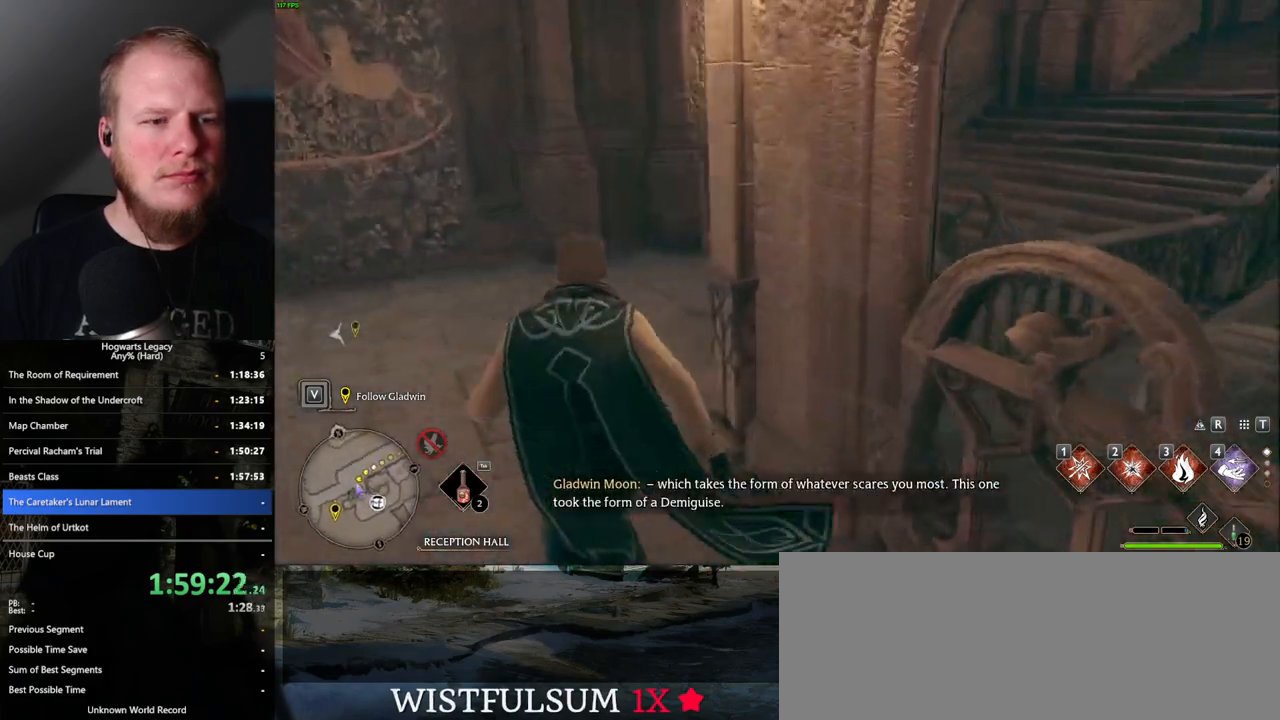
Gameplay with keyboard and mouse; each line is a JSON object with the keys and mouse buttons held at the frame after it. "events" lists presses ("down") and releases ("up") of ".", "/", "0", "1", "2", "3", "4", "5", "6", "7", "8", "9", "a", "alt_l", "alt_r", "b", "backslash", "backspace", "c", "caps_lock", "comma", "ctrl_l", "ctrl_r", "d", "e", "equals", "escape", "f", "f1", "f10", "f11", "f12", "f2", "f3", "f4", "f5", "f6", "f7", "f8", "f9", "g", "h", "i", "j", "k", "l", "lbracket", "m", "minus", "n", "o", "p", "q", "quote", "r", "rbracket", "return", "s", "semicolon", "shift_l", "shift_r", "space", "super_l", "super_r", "t", "tab", "tilde", "u", "v", "w", "x", "y", "z", "mouse_left", "mouse_wheel", "mouse_right", "mouse_mb4" and "mouse_mb5" between this image and that frame as [ms after this image, input, new state], when the widget could be followed in between. "mouse_left", "mouse_wheel", "mouse_right", "mouse_mb4", "mouse_mb5" = the "left", "wheel", "right", "mb4", "mb5" buttons of the "mouse" list. No other keys are recorded. "wheel" means that the mouse wheel is clicked or scrolled. Mouse movement is not recorded.
{"keys": ["w"], "mouse": [], "events": []}
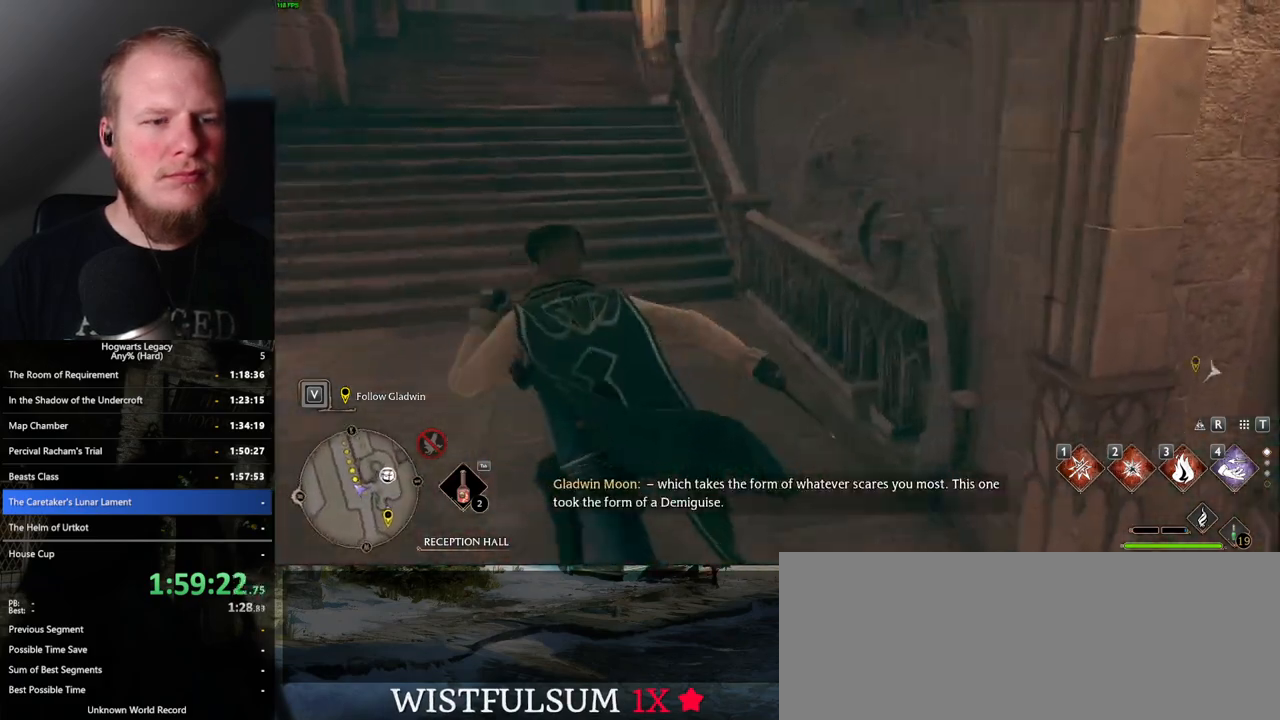
{"keys": ["w"], "mouse": [], "events": []}
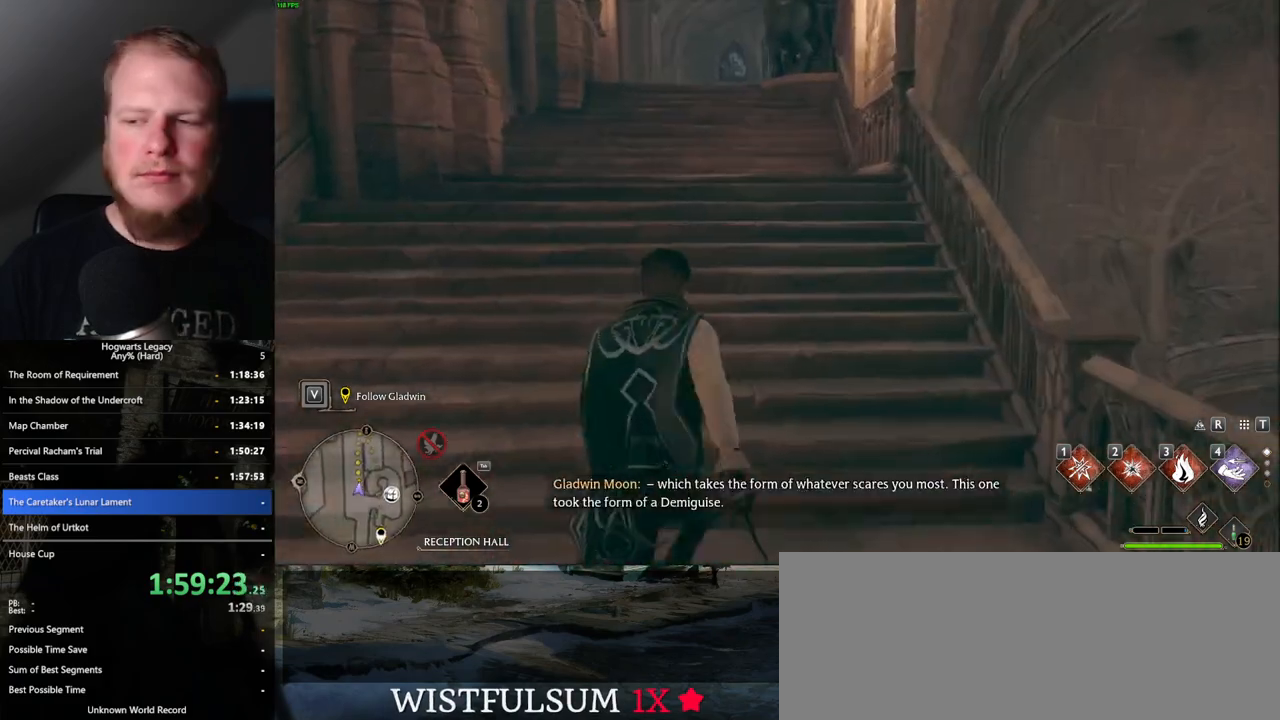
{"keys": ["w"], "mouse": [], "events": [[317, "a", "down"], [400, "a", "up"]]}
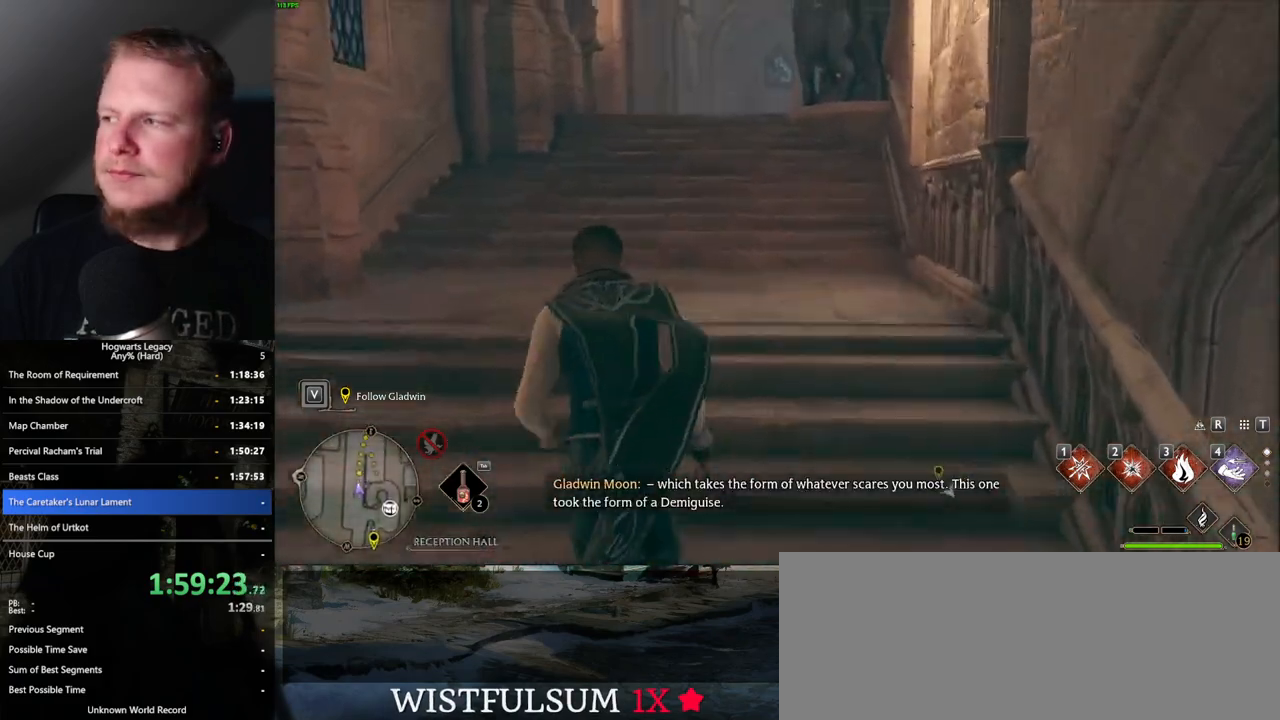
{"keys": ["w"], "mouse": [], "events": []}
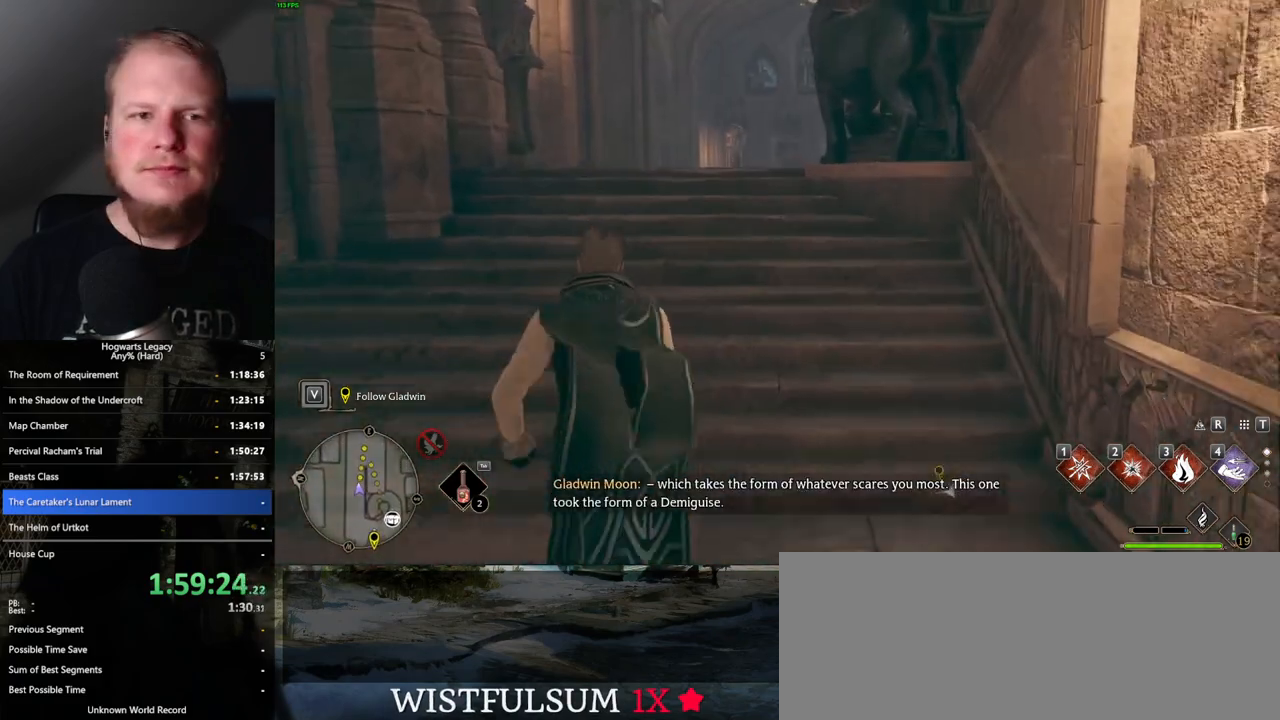
{"keys": ["w"], "mouse": [], "events": []}
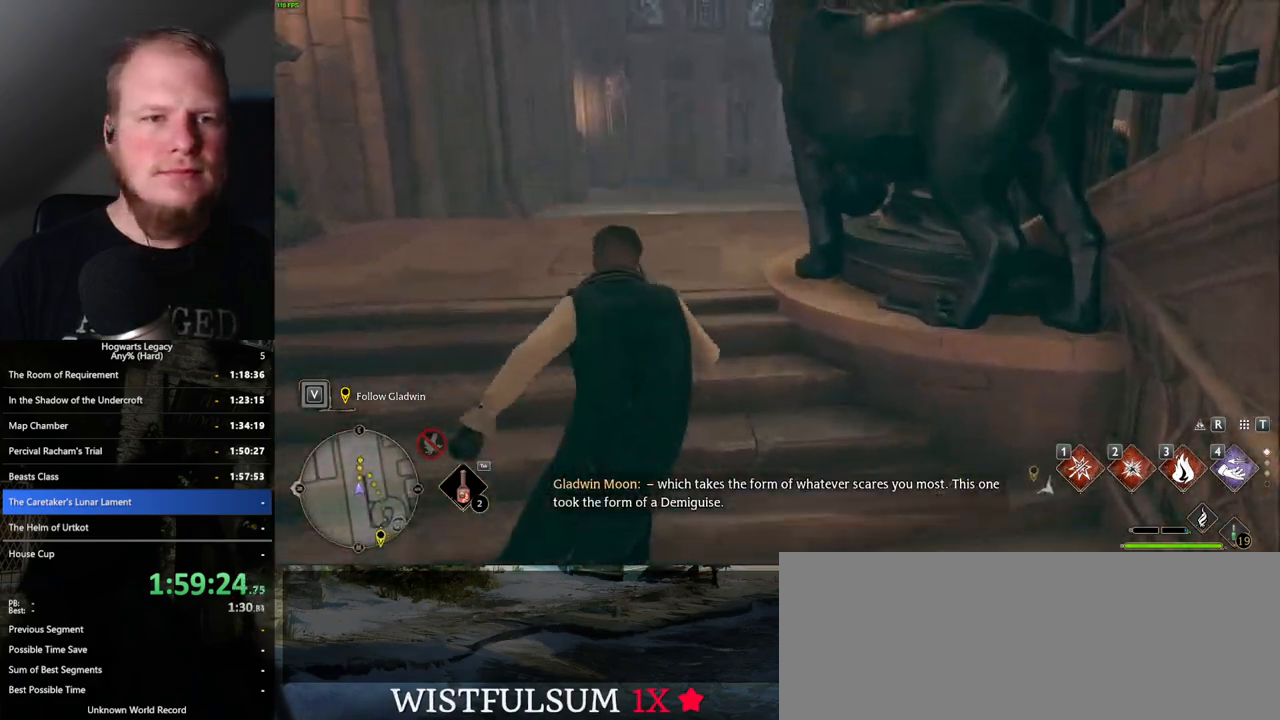
{"keys": ["w"], "mouse": [], "events": []}
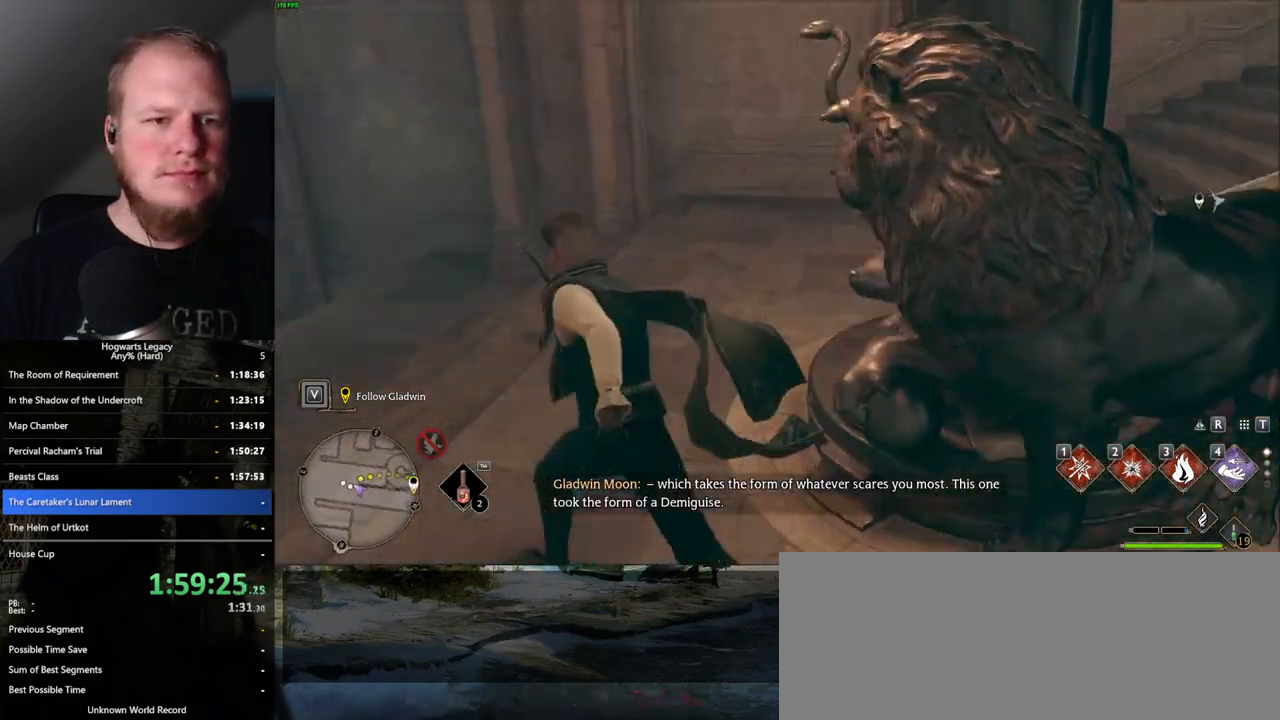
{"keys": ["w"], "mouse": [], "events": []}
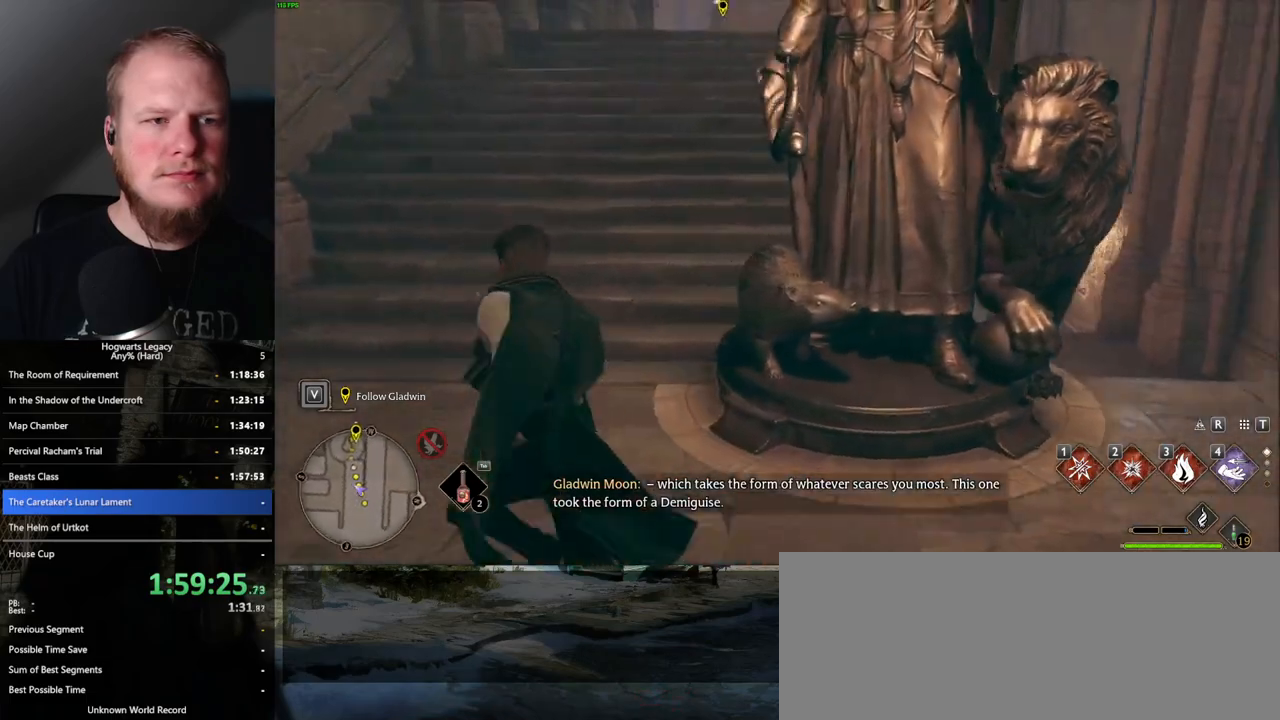
{"keys": ["w"], "mouse": [], "events": []}
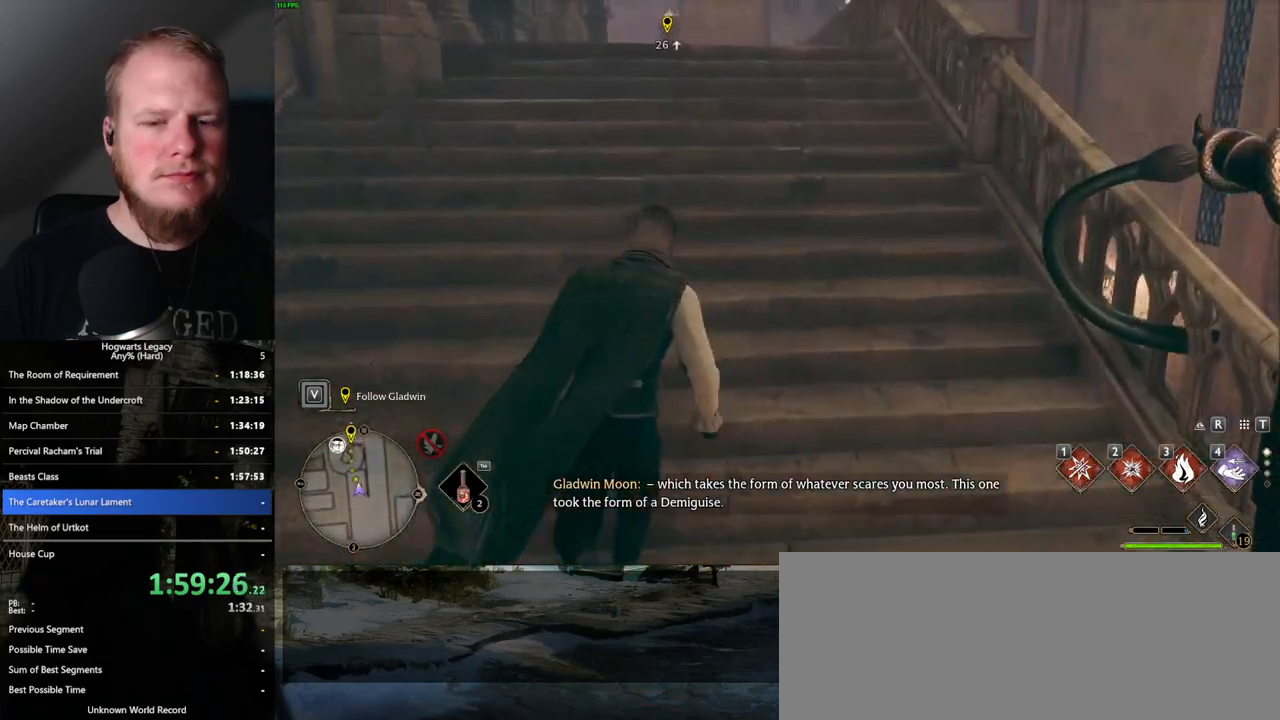
{"keys": ["w"], "mouse": [], "events": []}
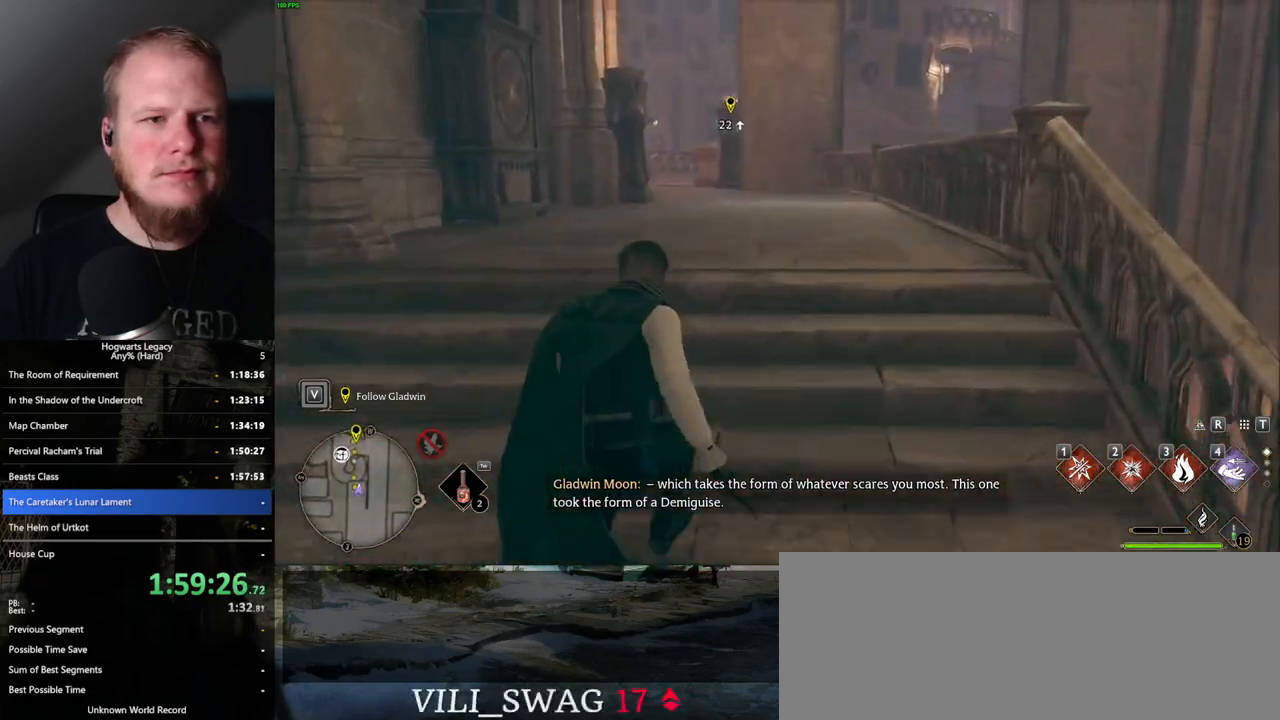
{"keys": ["w"], "mouse": [], "events": []}
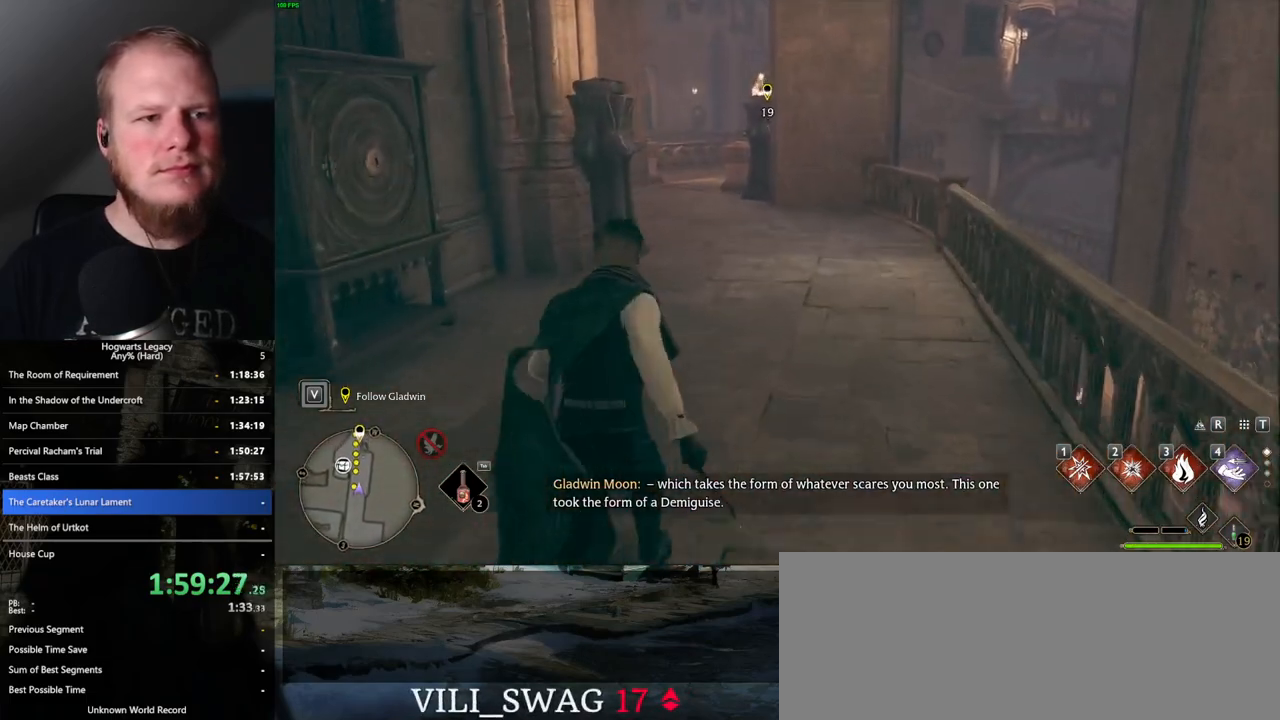
{"keys": ["w"], "mouse": [], "events": []}
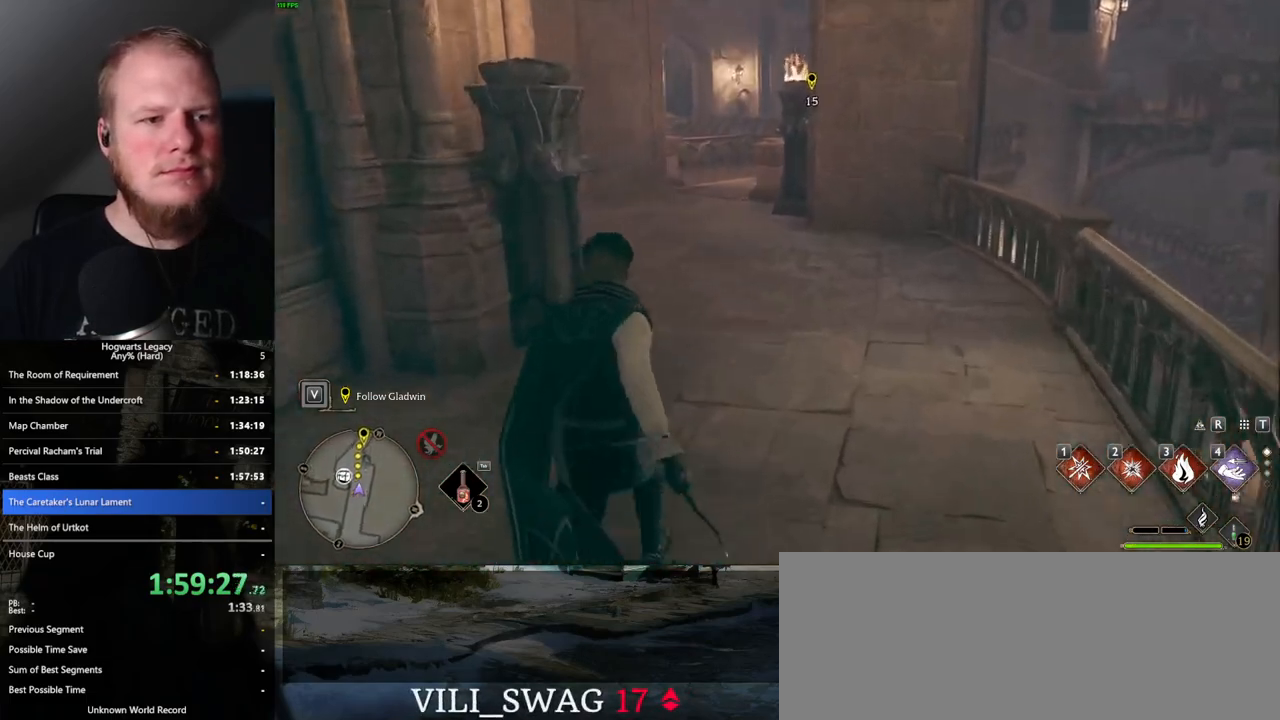
{"keys": ["w"], "mouse": [], "events": []}
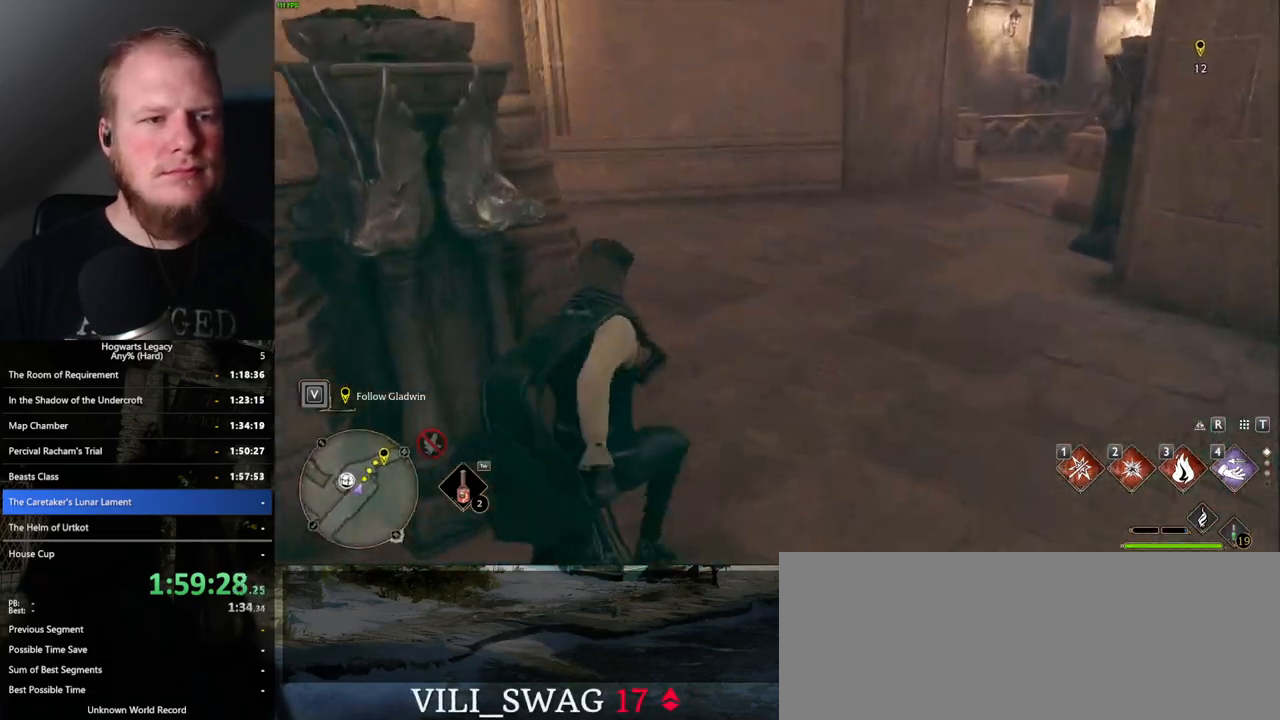
{"keys": ["w"], "mouse": [], "events": []}
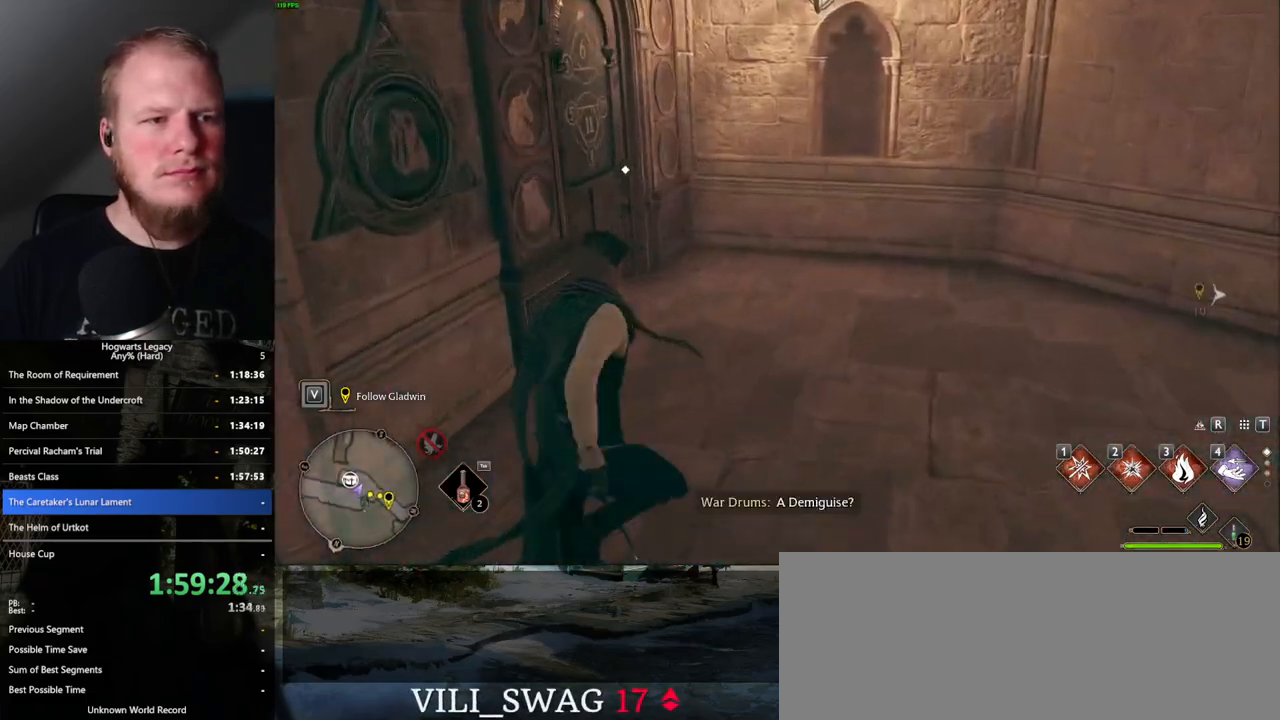
{"keys": [], "mouse": [], "events": [[383, "w", "up"], [417, "f", "down"], [483, "f", "up"]]}
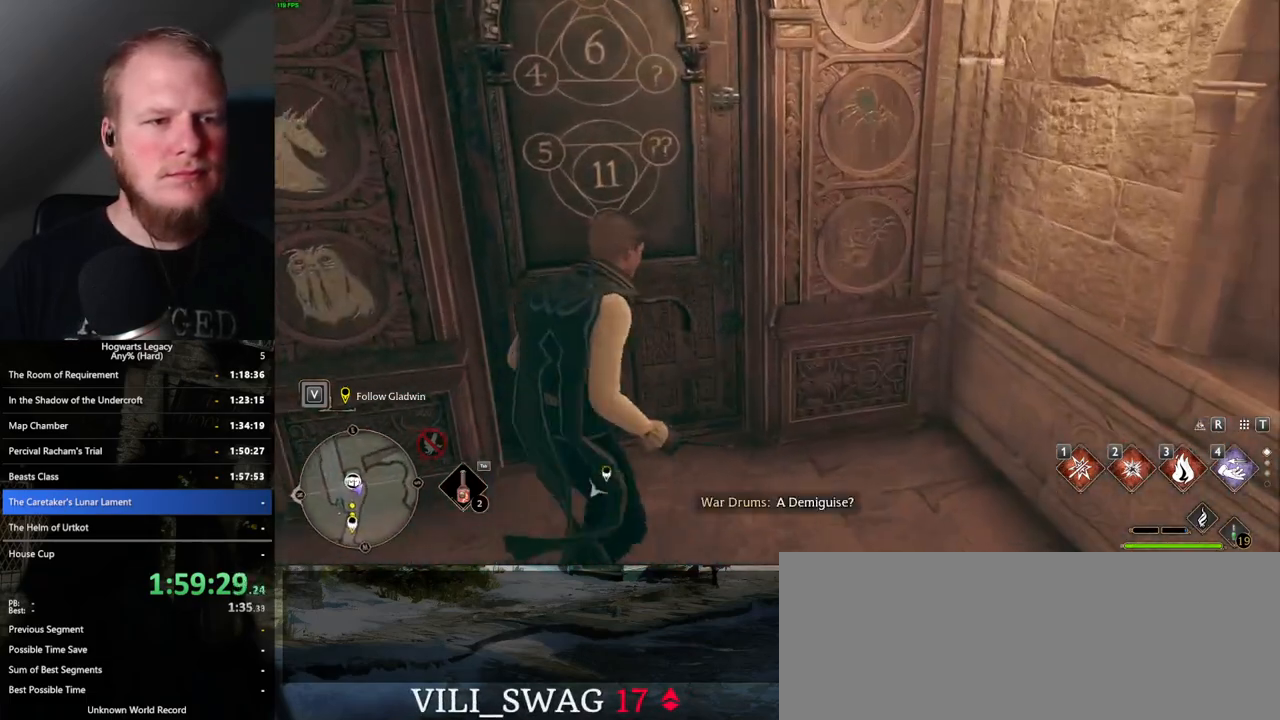
{"keys": ["s"], "mouse": [], "events": [[117, "s", "down"]]}
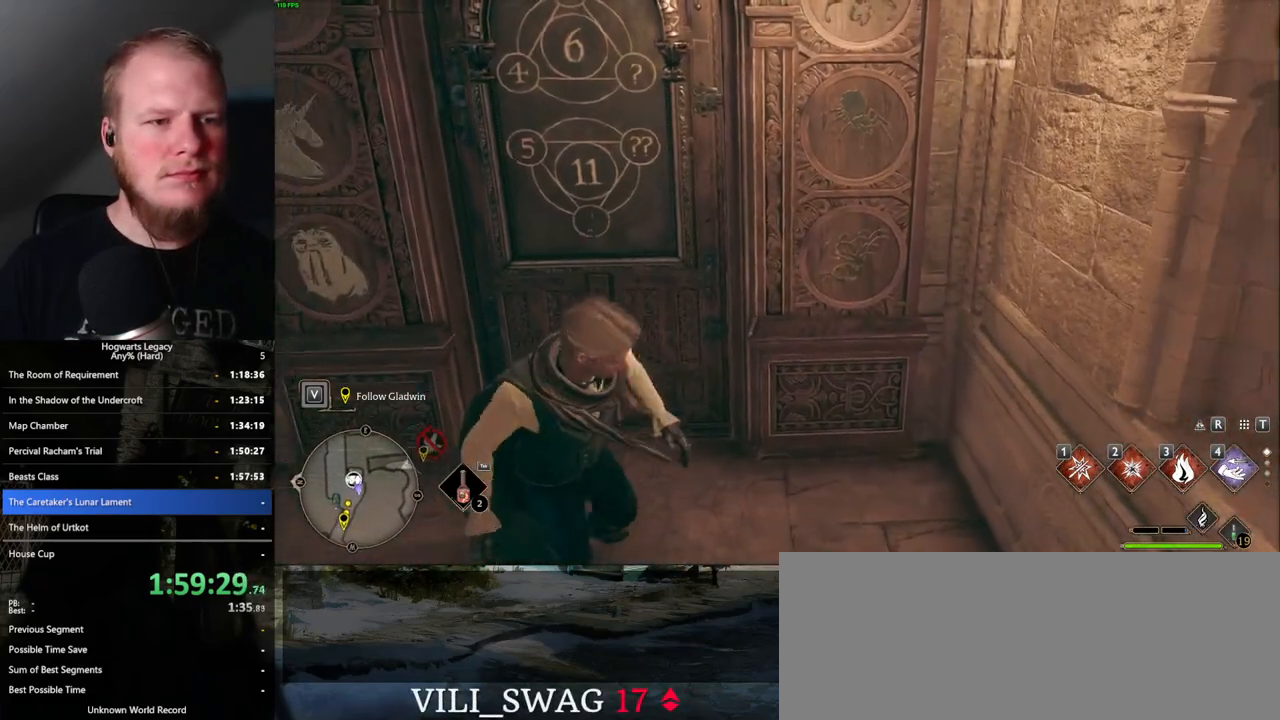
{"keys": [], "mouse": [], "events": [[150, "d", "down"], [200, "s", "up"], [250, "d", "up"]]}
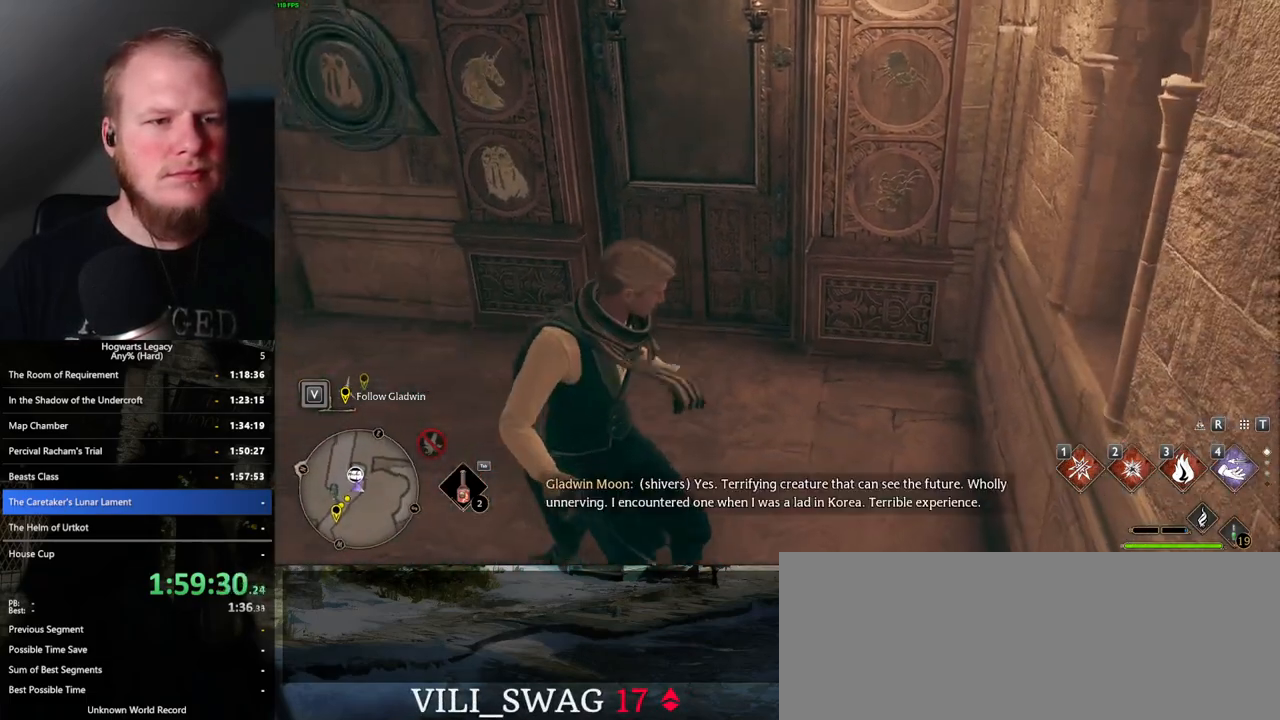
{"keys": [], "mouse": [], "events": []}
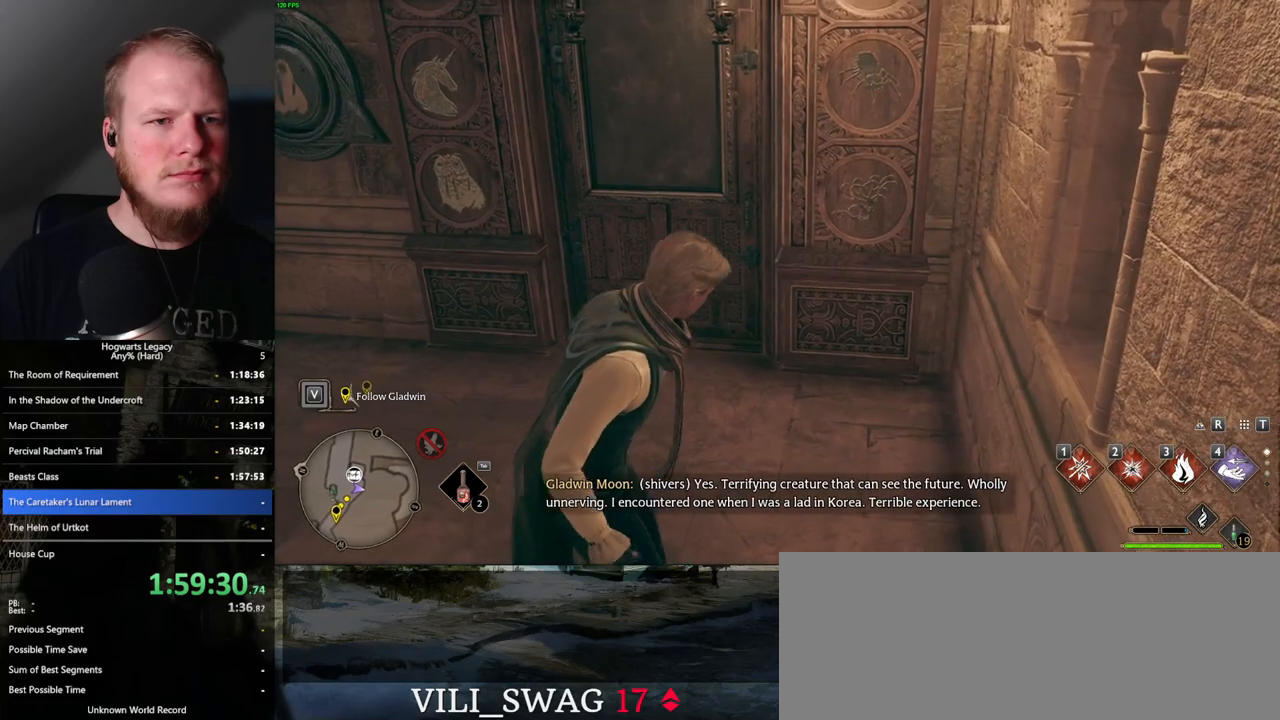
{"keys": [], "mouse": [], "events": []}
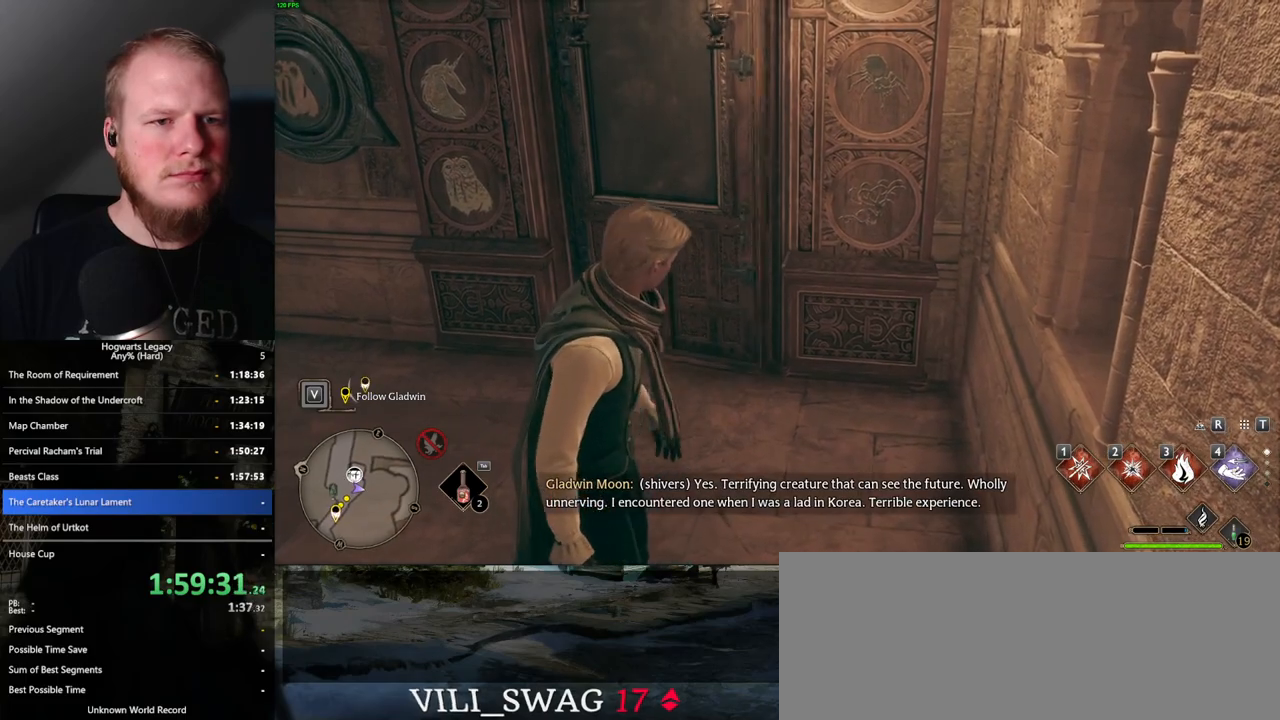
{"keys": ["w"], "mouse": [], "events": [[150, "w", "down"], [183, "space", "down"], [317, "space", "up"], [333, "shift_l", "down"], [483, "shift_l", "up"]]}
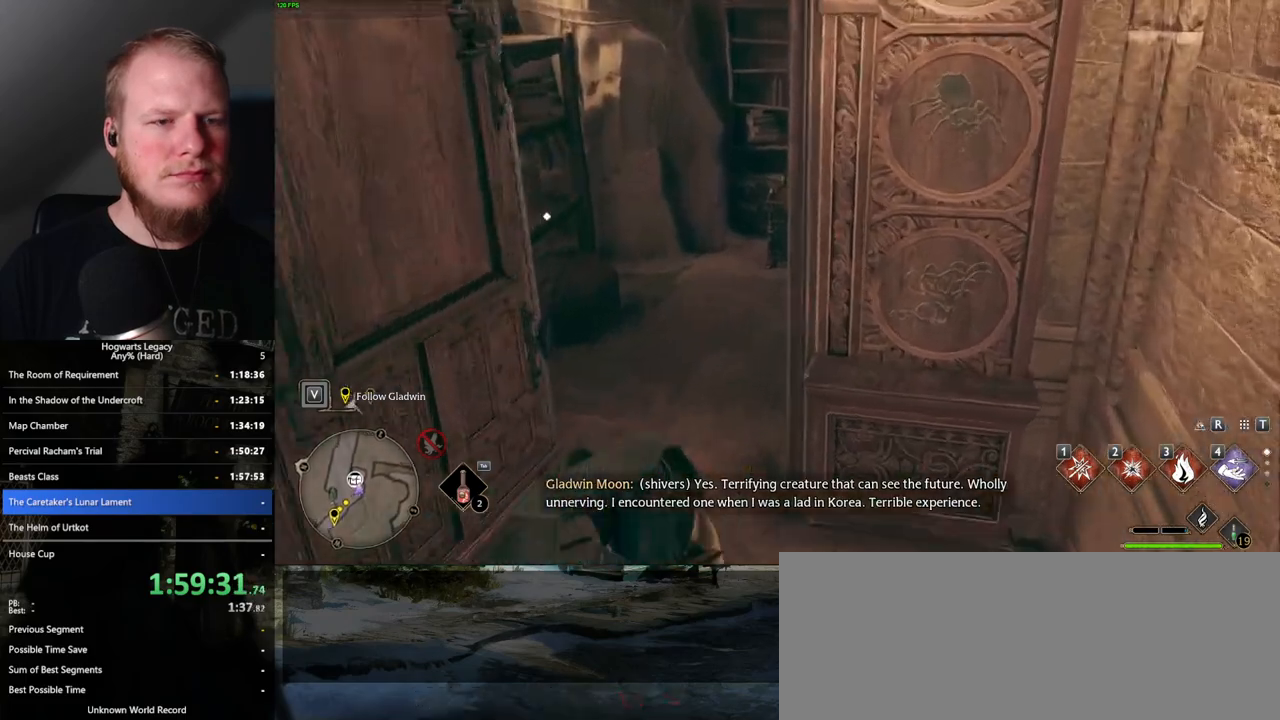
{"keys": [], "mouse": [], "events": [[300, "w", "up"]]}
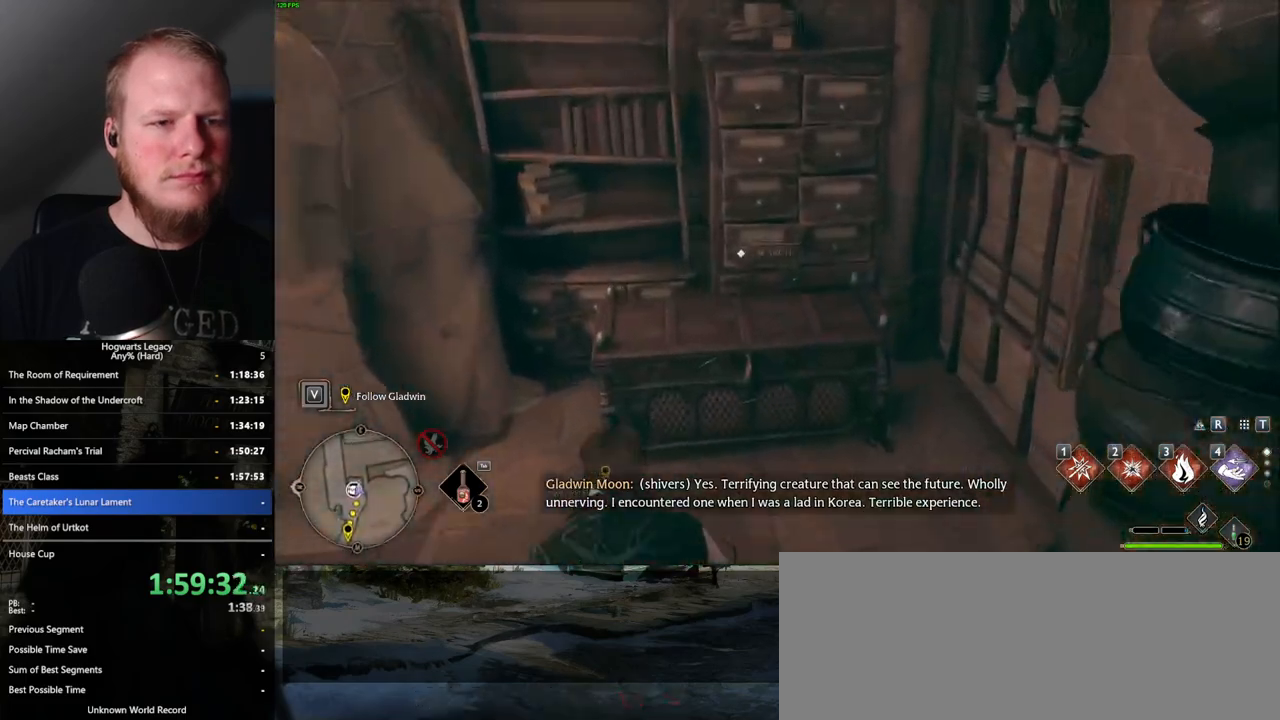
{"keys": ["s", "space"], "mouse": [], "events": [[150, "f", "down"], [217, "f", "up"], [333, "s", "down"], [350, "space", "down"]]}
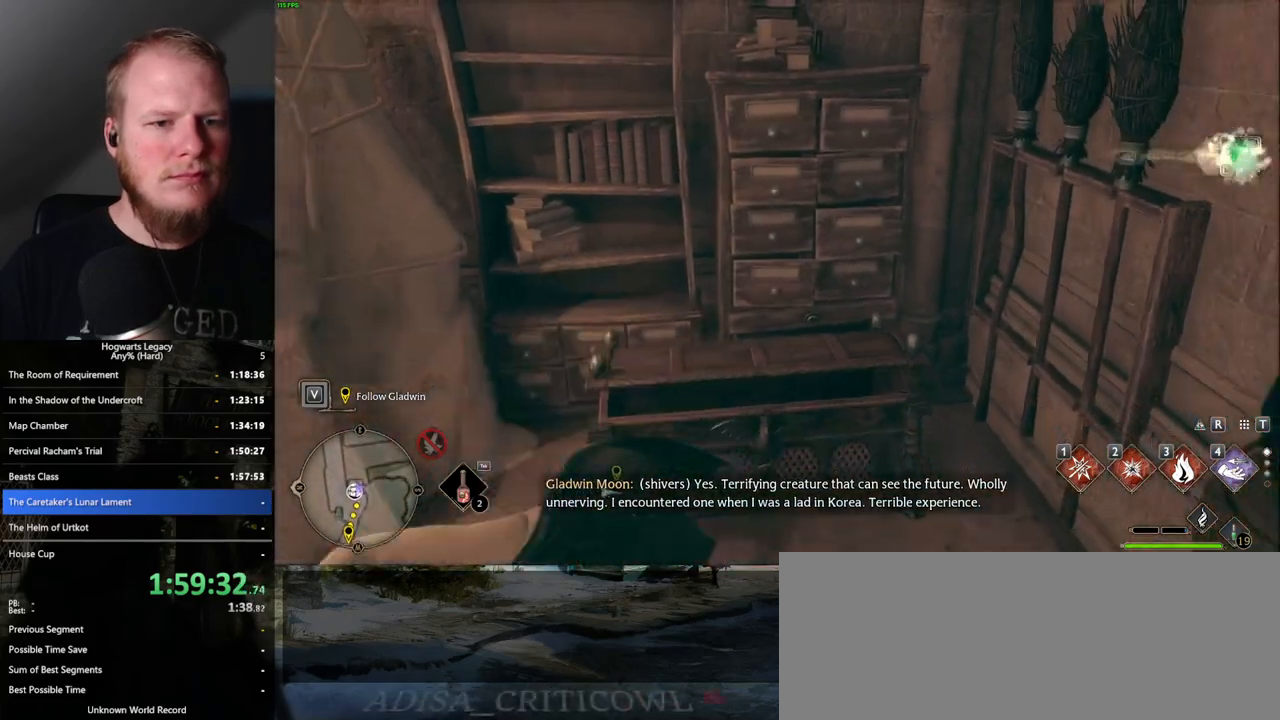
{"keys": ["d", "w"], "mouse": [], "events": [[17, "space", "up"], [117, "d", "down"], [333, "s", "up"], [483, "w", "down"]]}
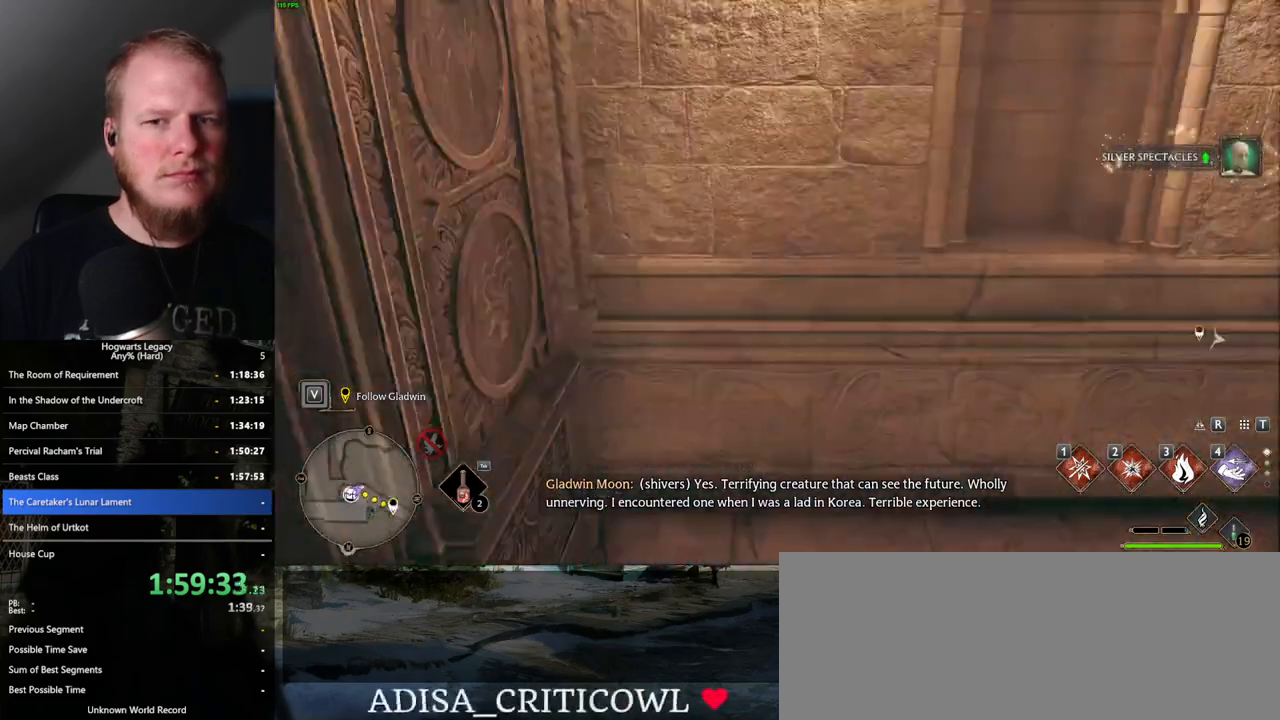
{"keys": ["d", "w"], "mouse": [], "events": [[83, "shift_l", "down"], [233, "shift_l", "up"]]}
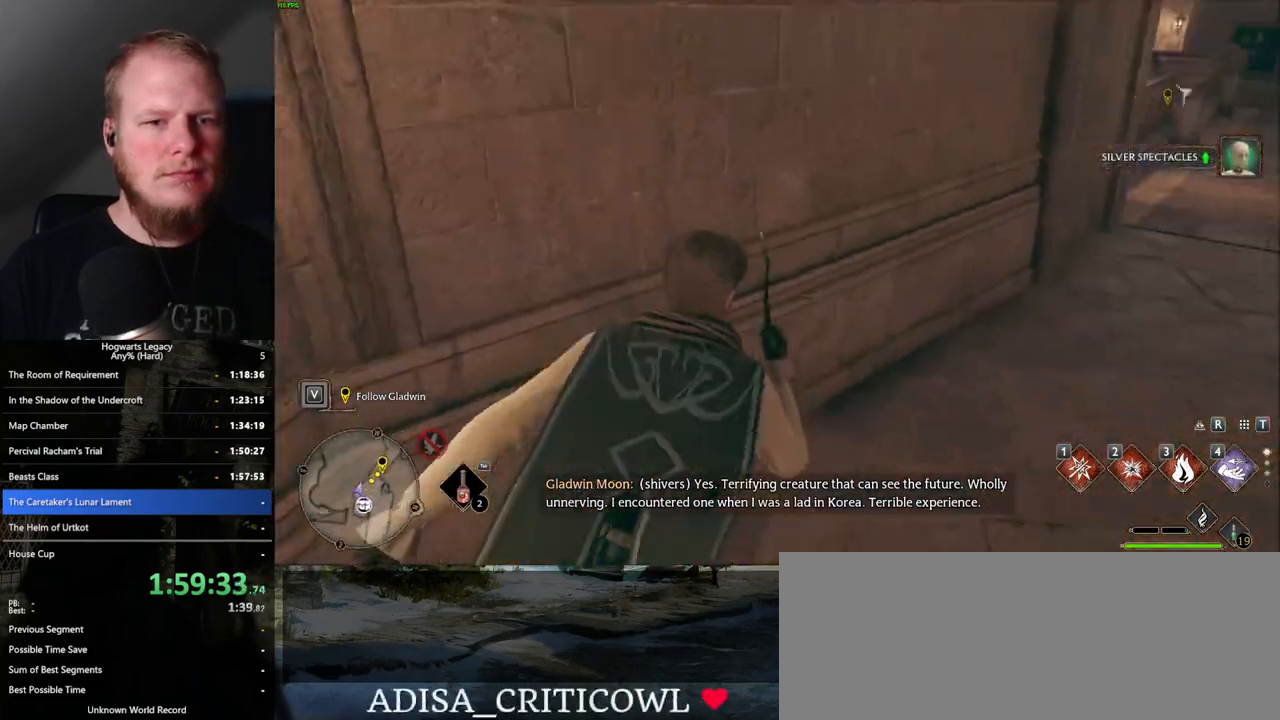
{"keys": ["w"], "mouse": [], "events": [[400, "d", "up"]]}
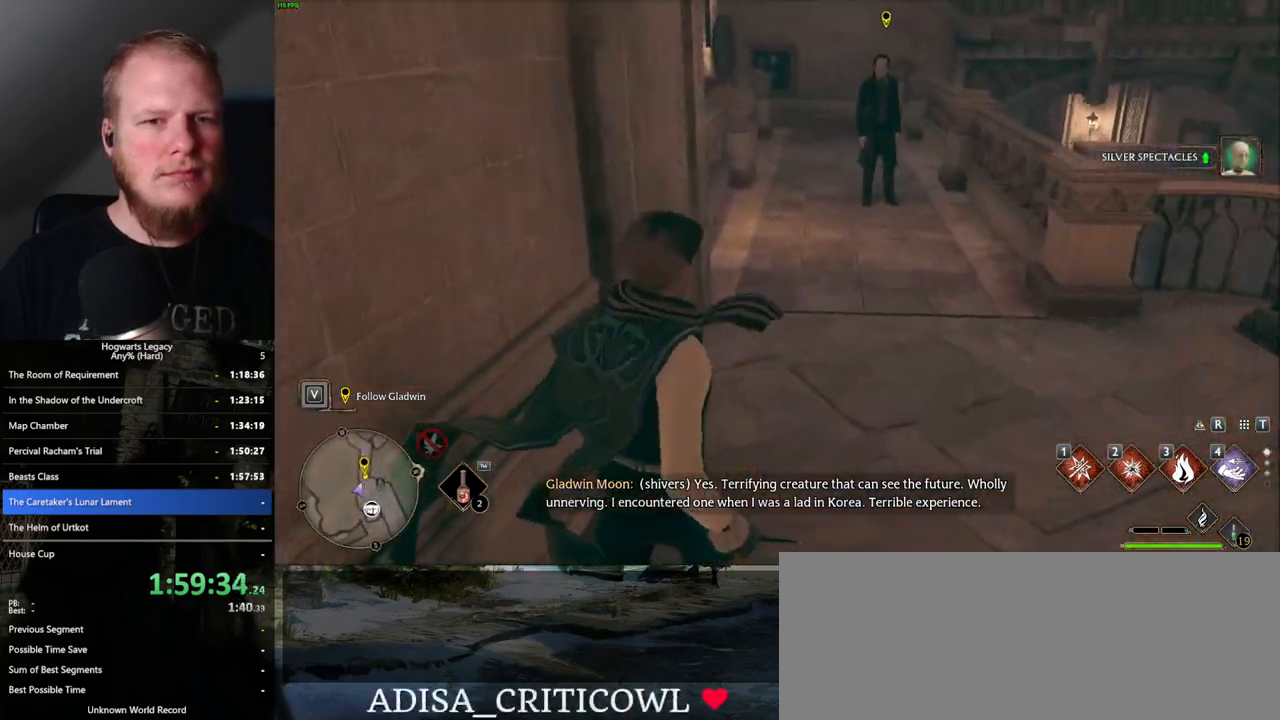
{"keys": ["w"], "mouse": [], "events": [[217, "space", "down"], [333, "space", "up"]]}
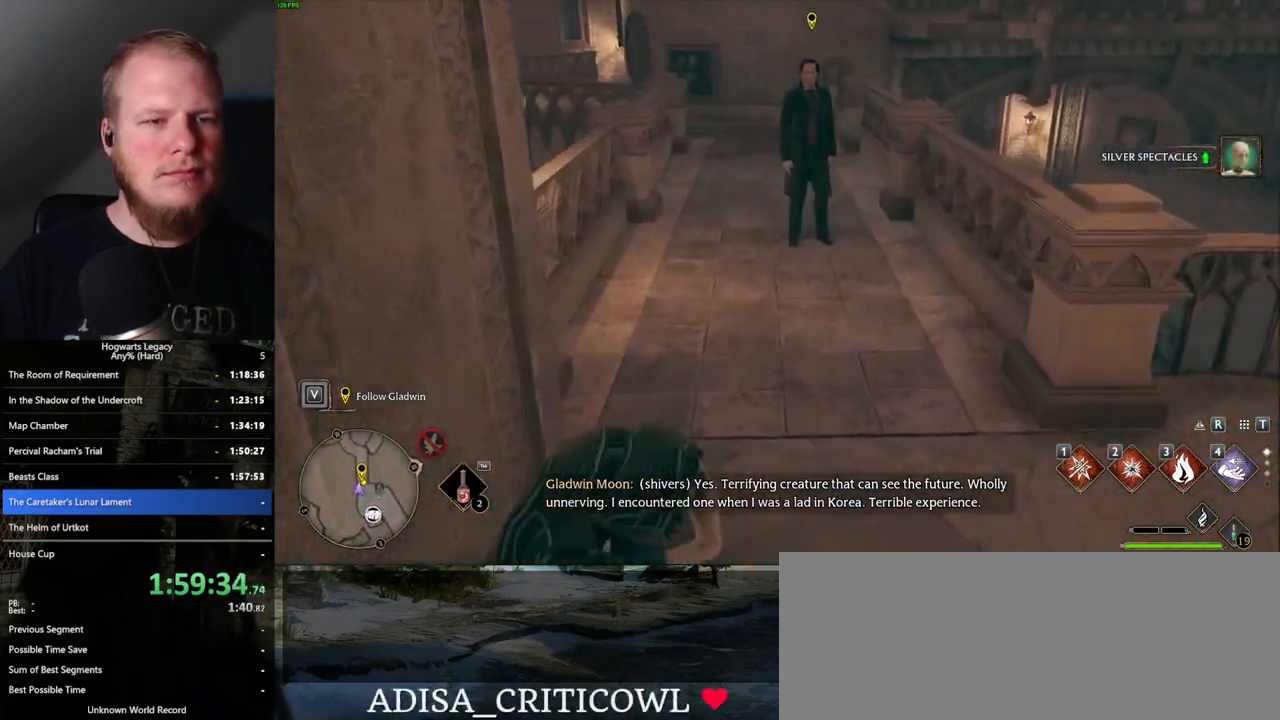
{"keys": ["w"], "mouse": [], "events": [[433, "space", "down"], [500, "space", "up"]]}
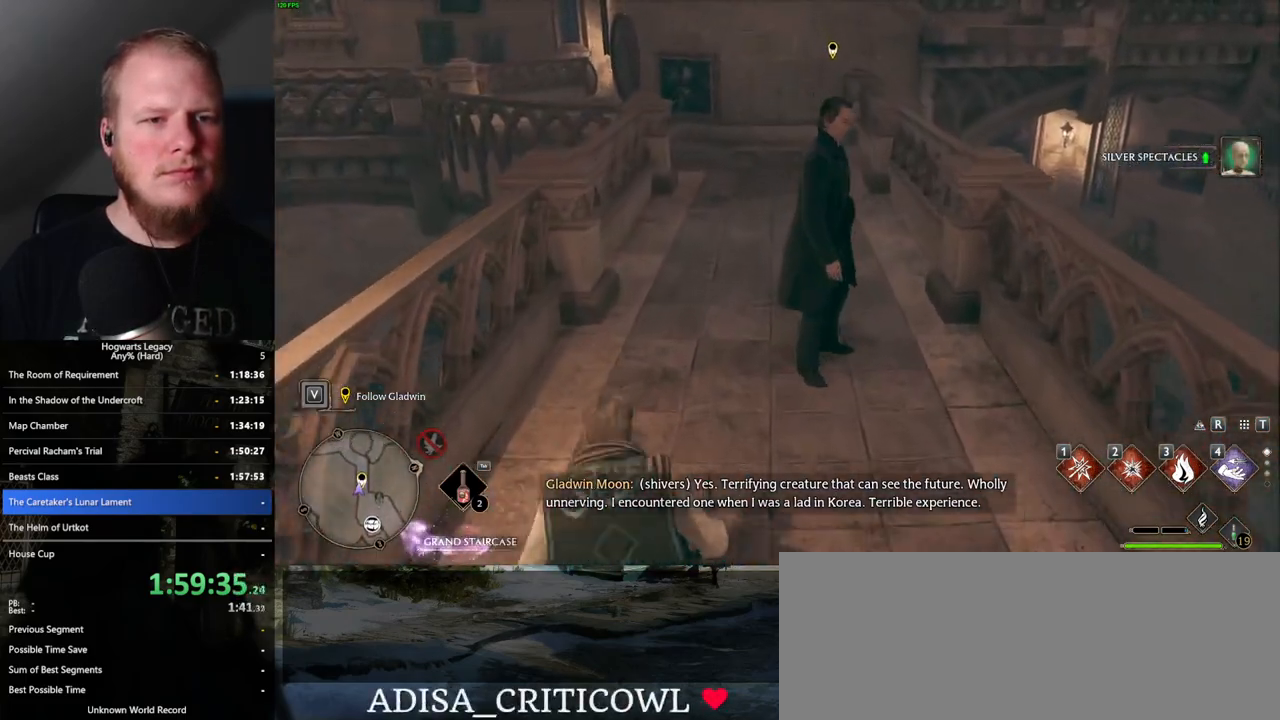
{"keys": ["space", "w"], "mouse": [], "events": [[100, "space", "down"], [183, "space", "up"], [283, "space", "down"], [333, "space", "up"], [450, "space", "down"]]}
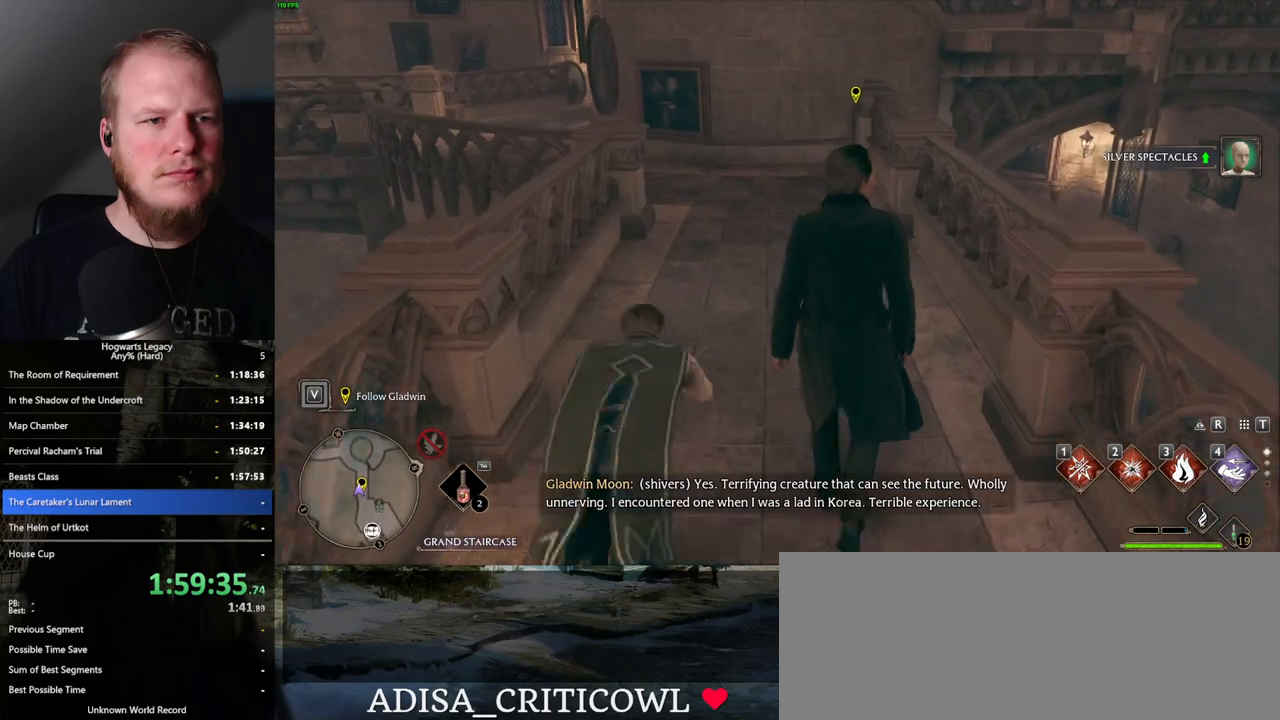
{"keys": ["space", "w"], "mouse": [], "events": [[17, "space", "up"], [467, "space", "down"]]}